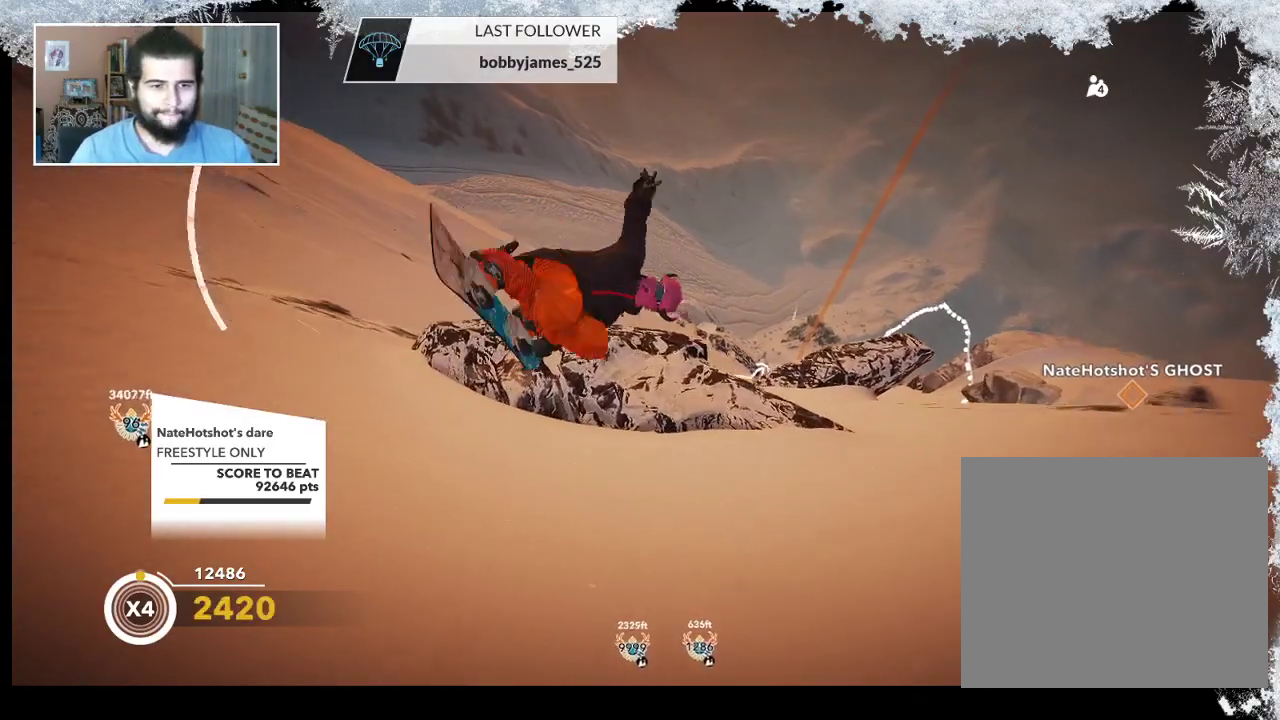
Gameplay with a controller (PlayStation layout); each line is a JSON object with the inputs held at the frame after it. "events" lists button and stick changes between this image and that frame as [ms after this image, input, new state], when the widget could be followed in between.
{"buttons": [], "left_stick": "center", "right_stick": "center", "events": []}
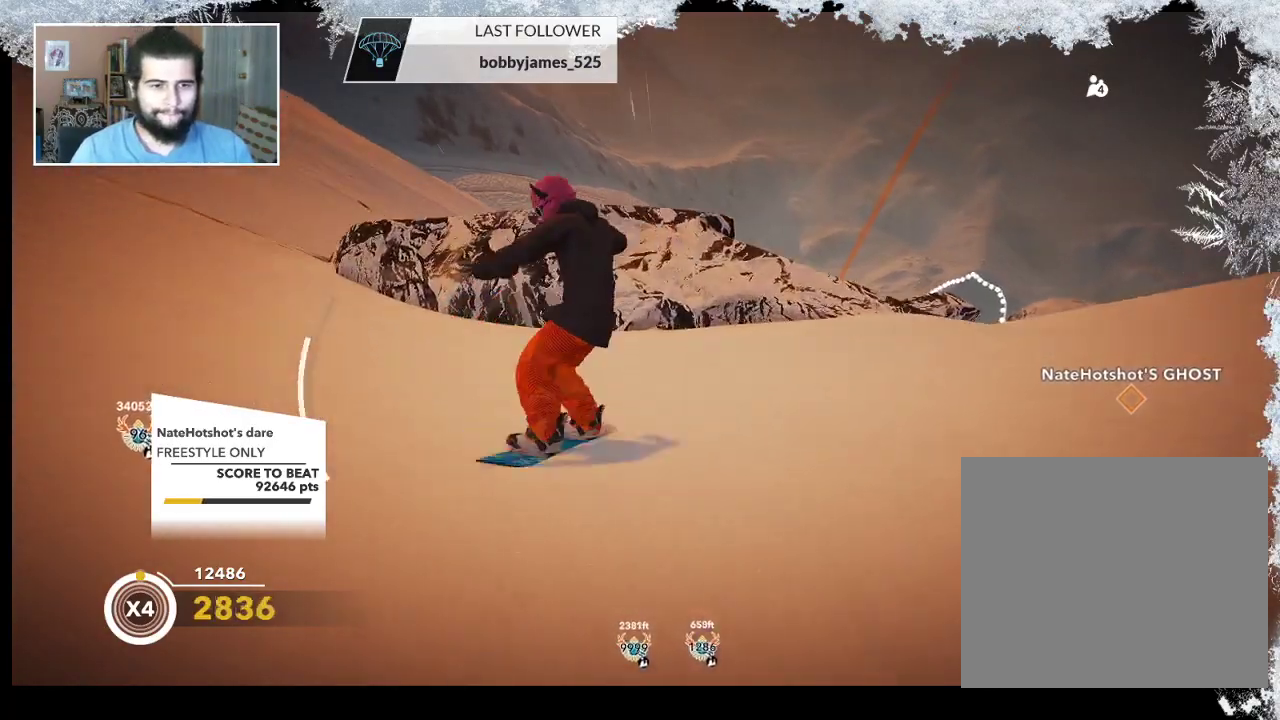
{"buttons": [], "left_stick": "right", "right_stick": "center", "events": [[33, "left_stick", "right"]]}
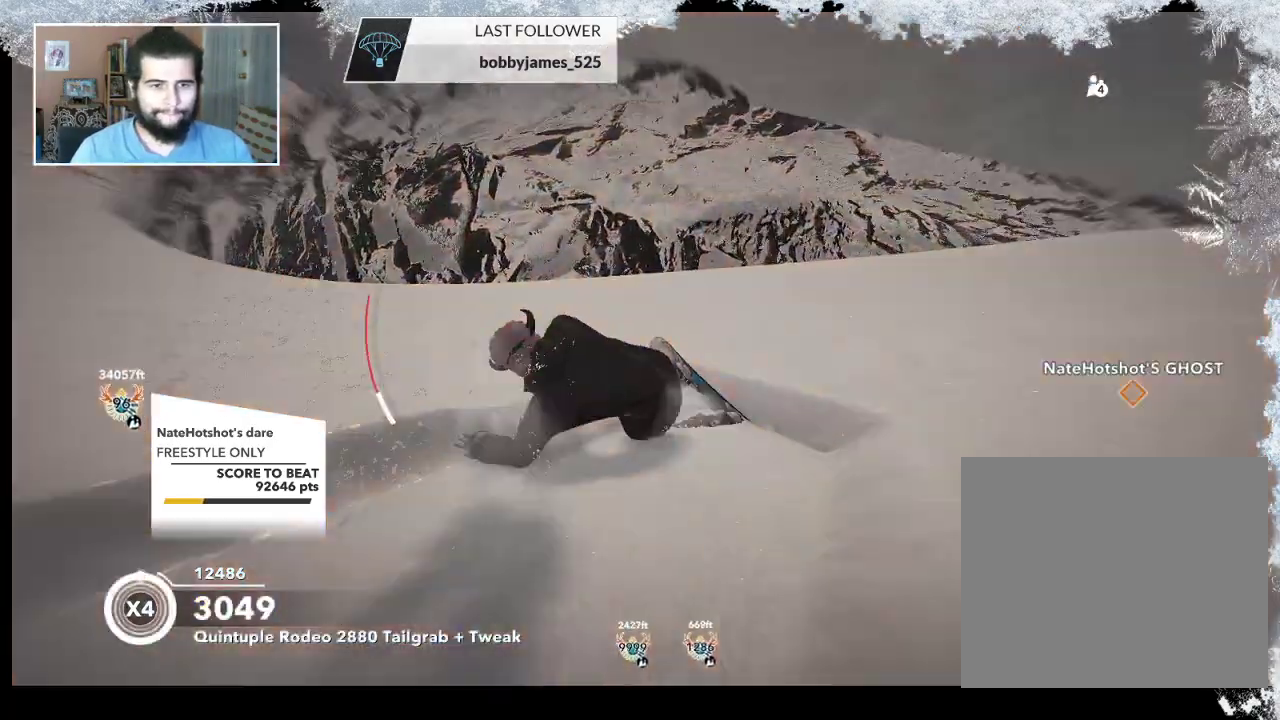
{"buttons": [], "left_stick": "down-right", "right_stick": "center", "events": [[167, "left_stick", "down-right"]]}
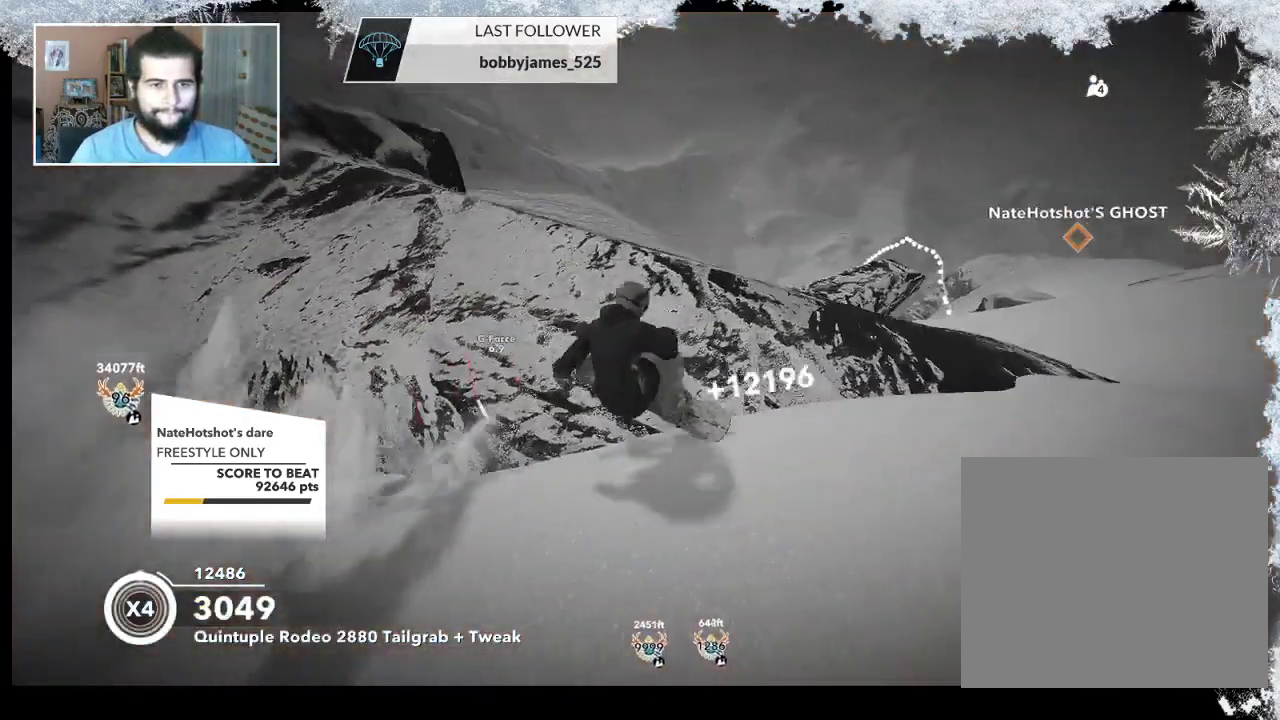
{"buttons": [], "left_stick": "center", "right_stick": "center", "events": [[33, "left_stick", "center"]]}
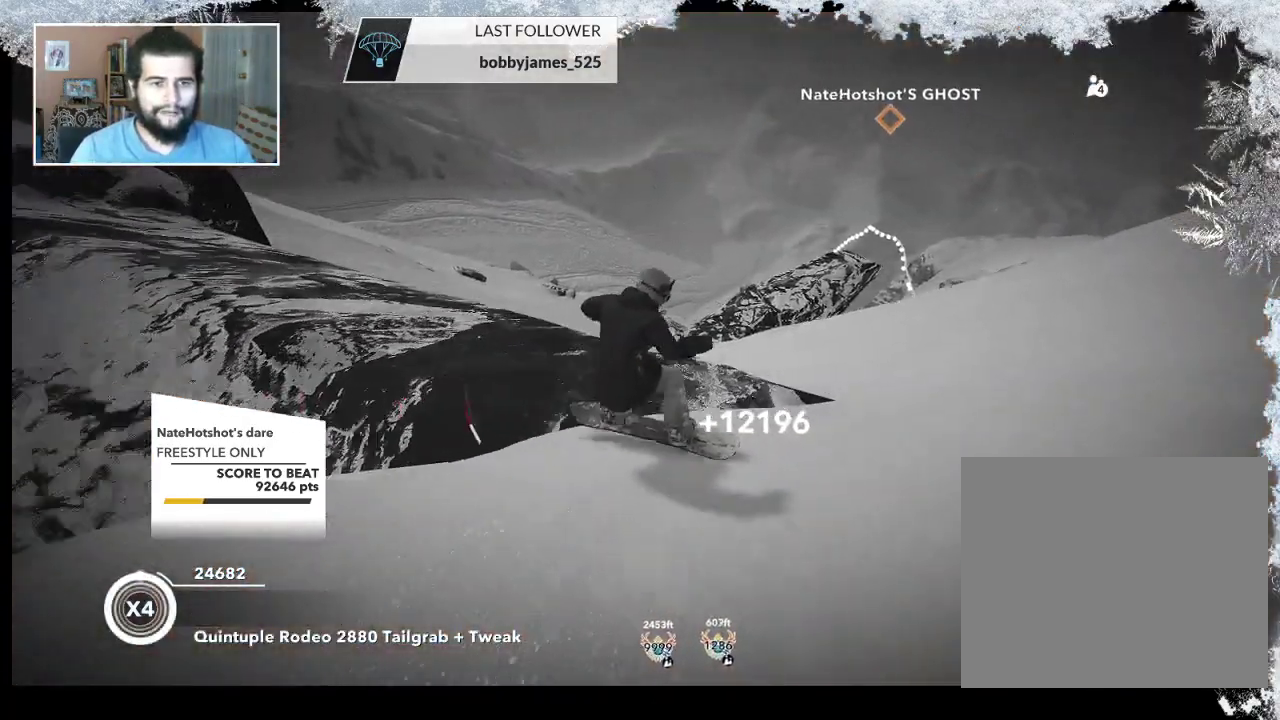
{"buttons": [], "left_stick": "left", "right_stick": "center", "events": [[367, "left_stick", "left"]]}
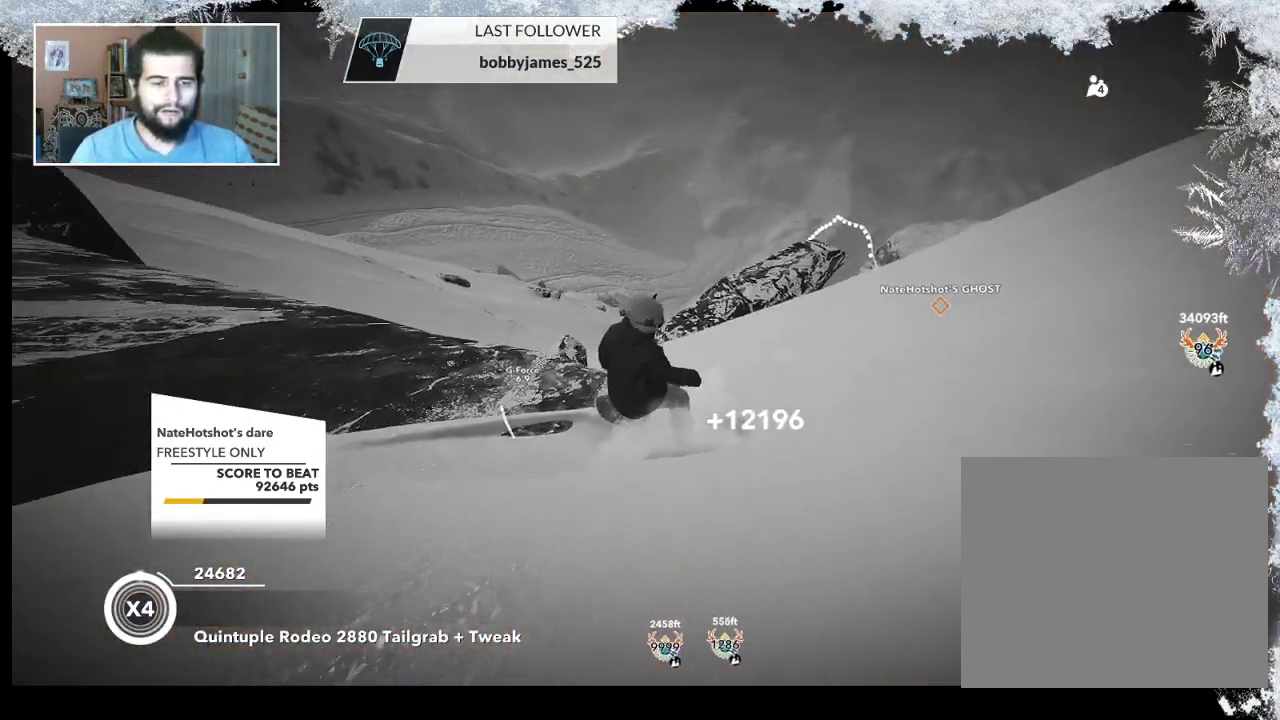
{"buttons": [], "left_stick": "left", "right_stick": "center", "events": []}
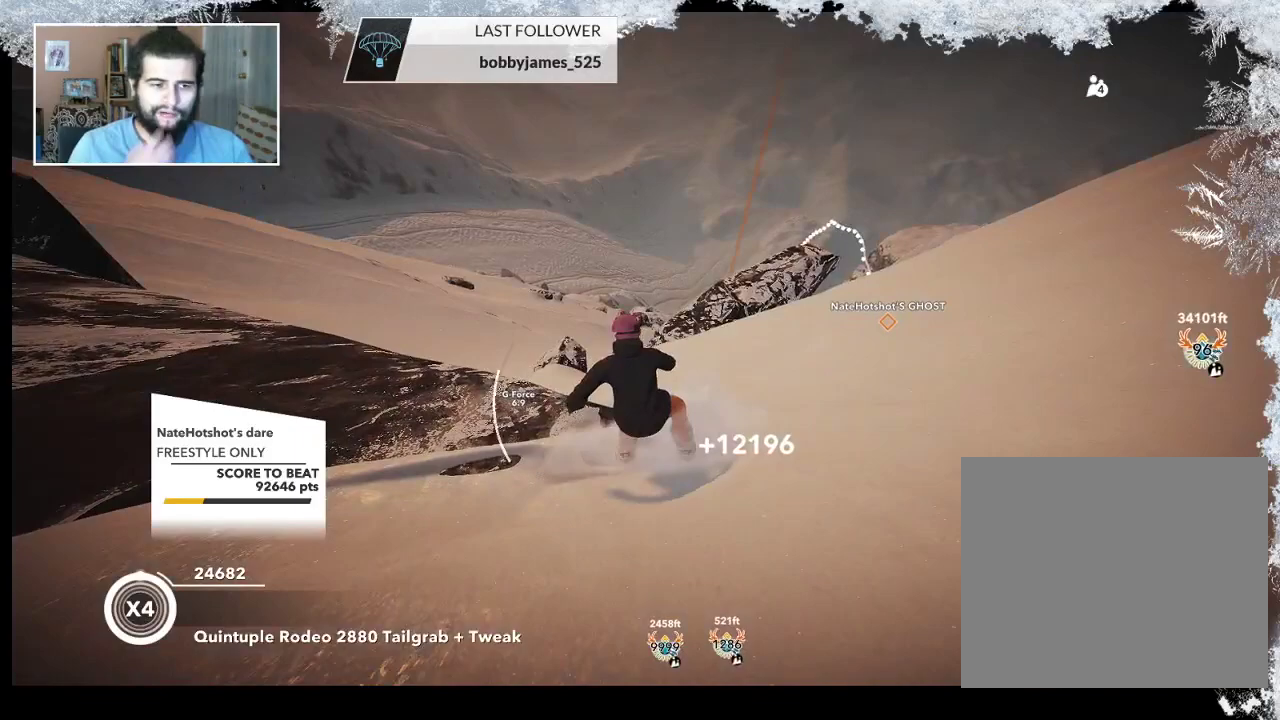
{"buttons": [], "left_stick": "left", "right_stick": "center", "events": []}
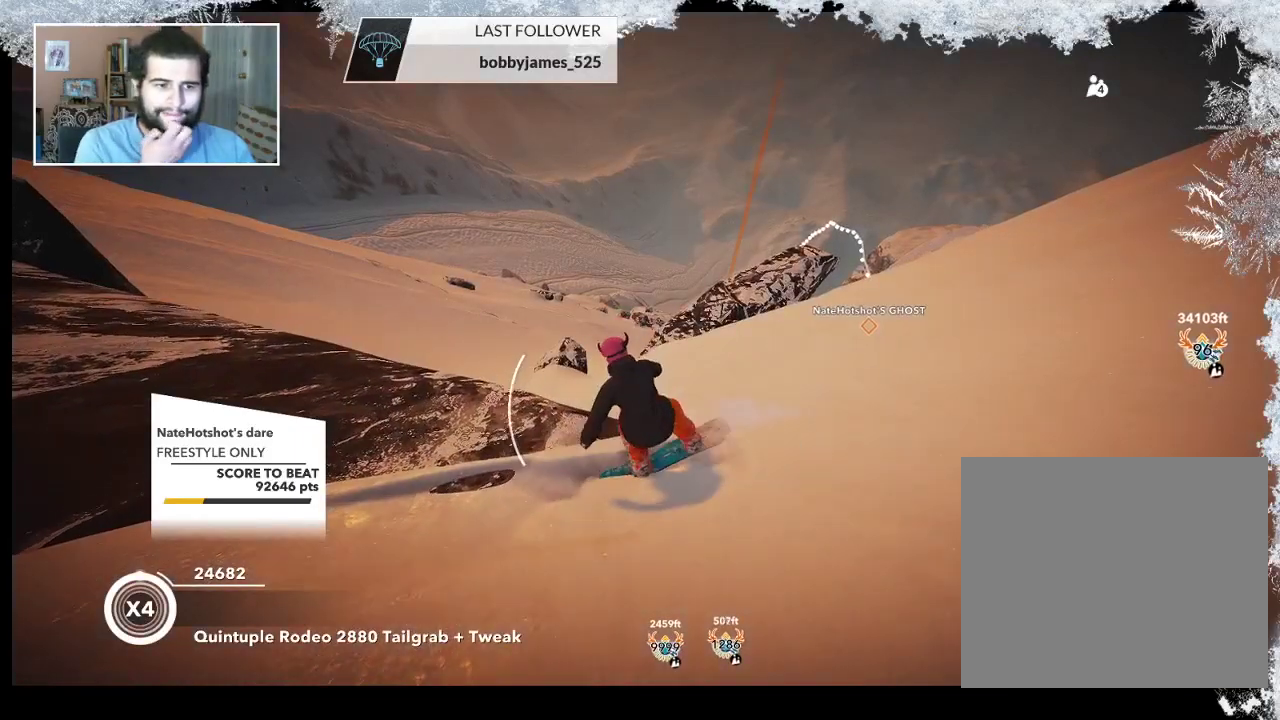
{"buttons": [], "left_stick": "left", "right_stick": "center", "events": []}
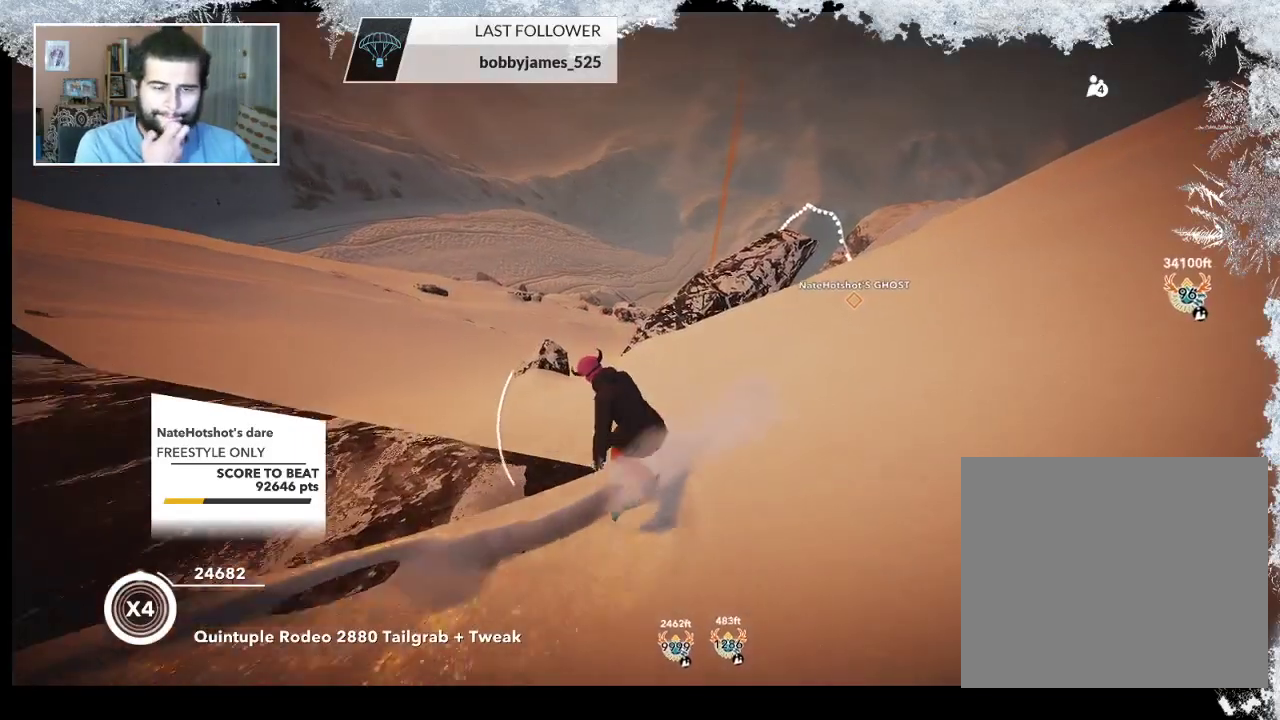
{"buttons": [], "left_stick": "right", "right_stick": "center", "events": [[233, "left_stick", "up-right"], [500, "left_stick", "right"]]}
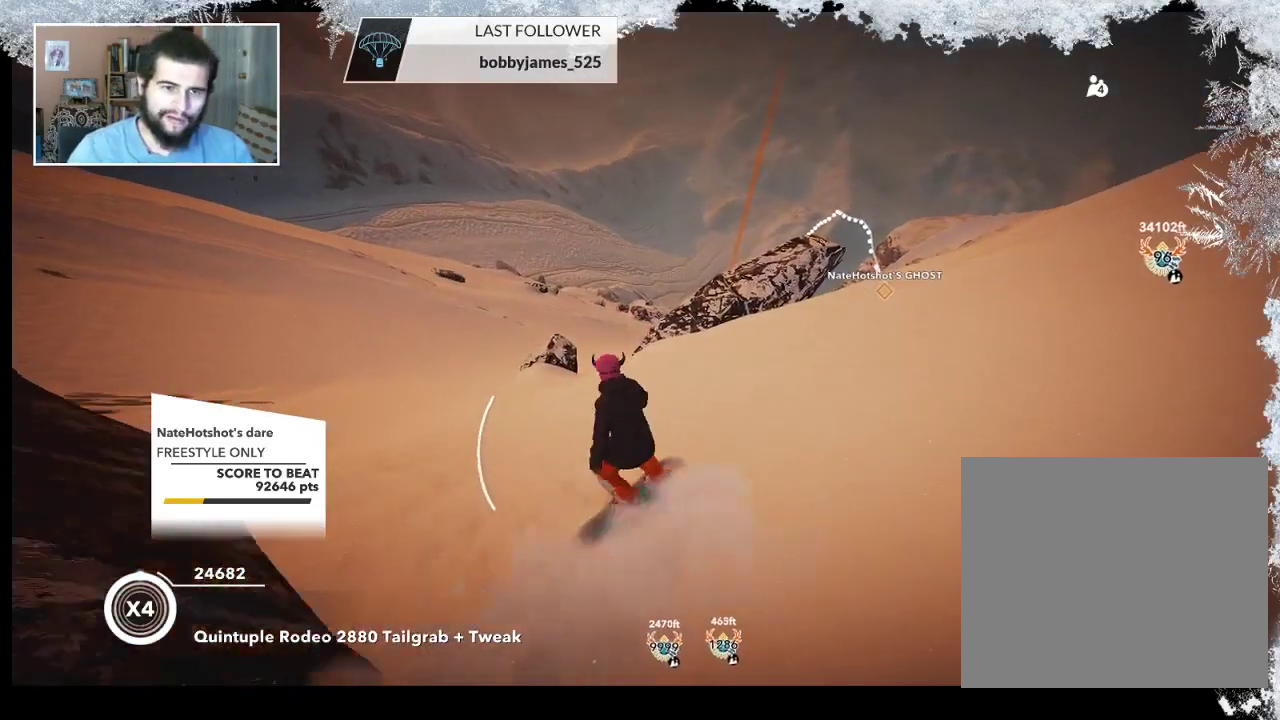
{"buttons": [], "left_stick": "up-right", "right_stick": "center", "events": [[167, "left_stick", "up-right"], [300, "right_stick", "up"], [400, "right_stick", "center"]]}
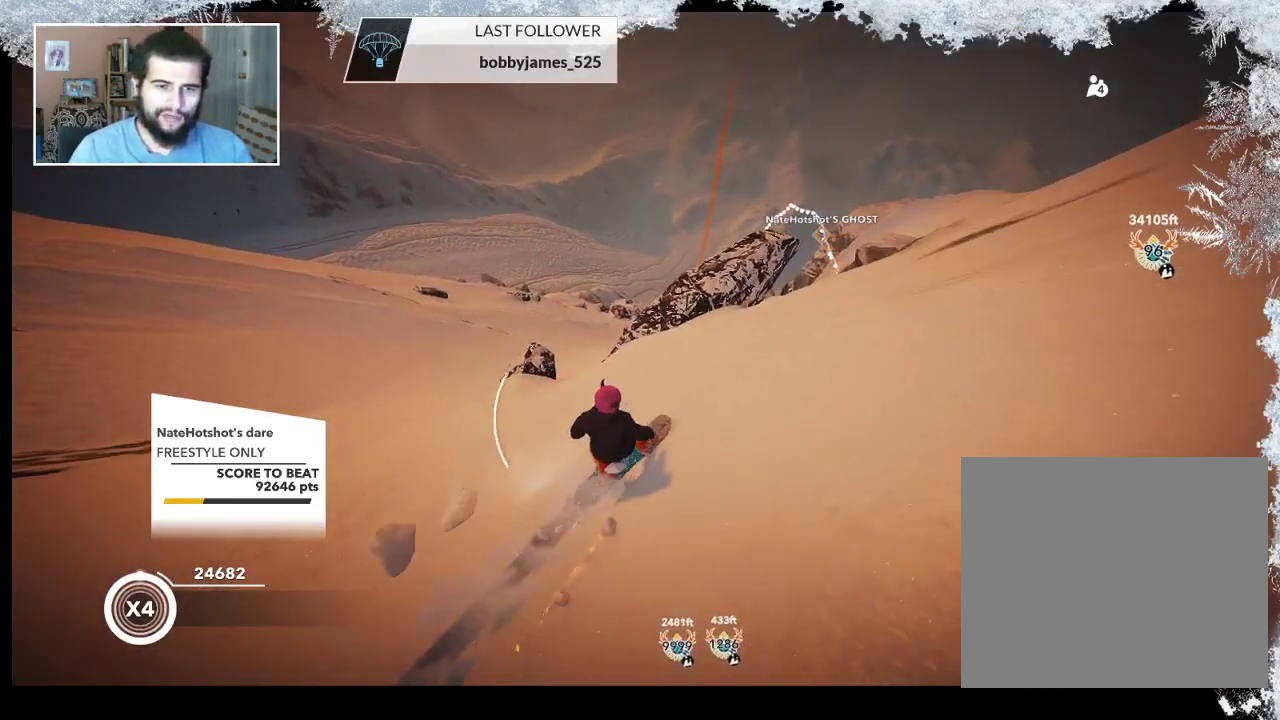
{"buttons": [], "left_stick": "up-left", "right_stick": "center", "events": [[100, "left_stick", "up"], [200, "left_stick", "up-left"]]}
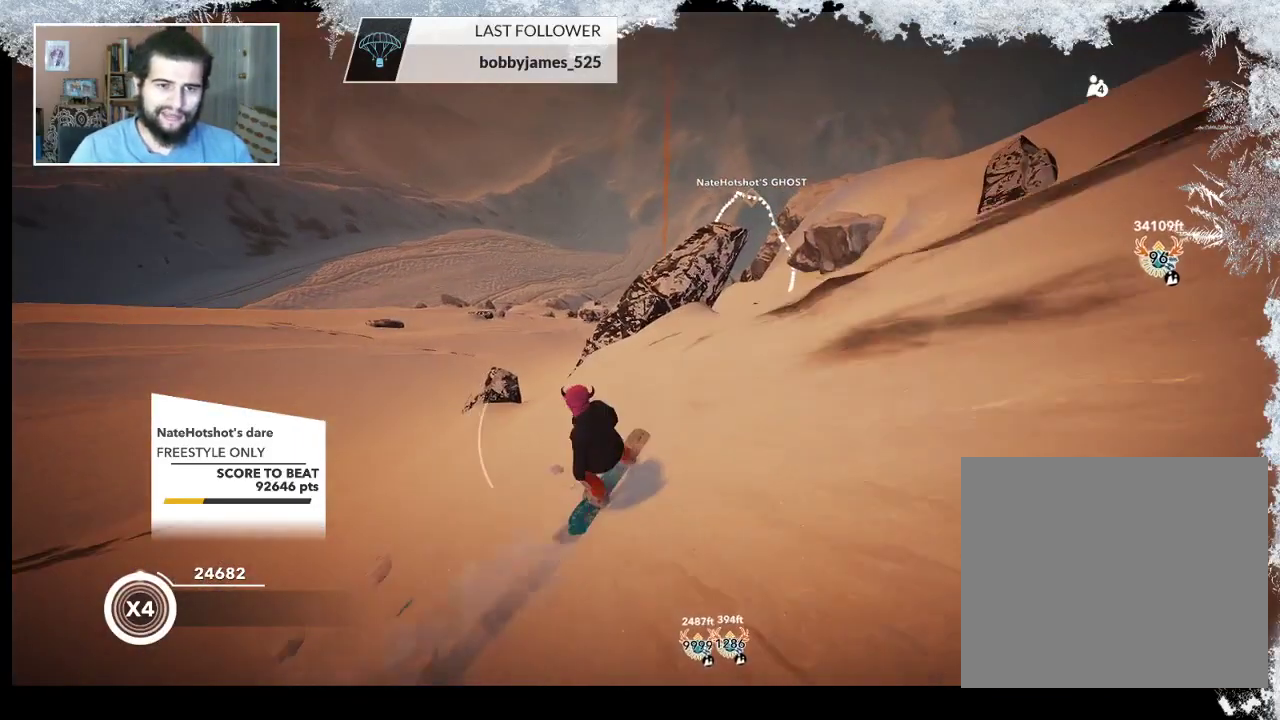
{"buttons": [], "left_stick": "right", "right_stick": "center", "events": [[333, "left_stick", "center"], [500, "left_stick", "right"]]}
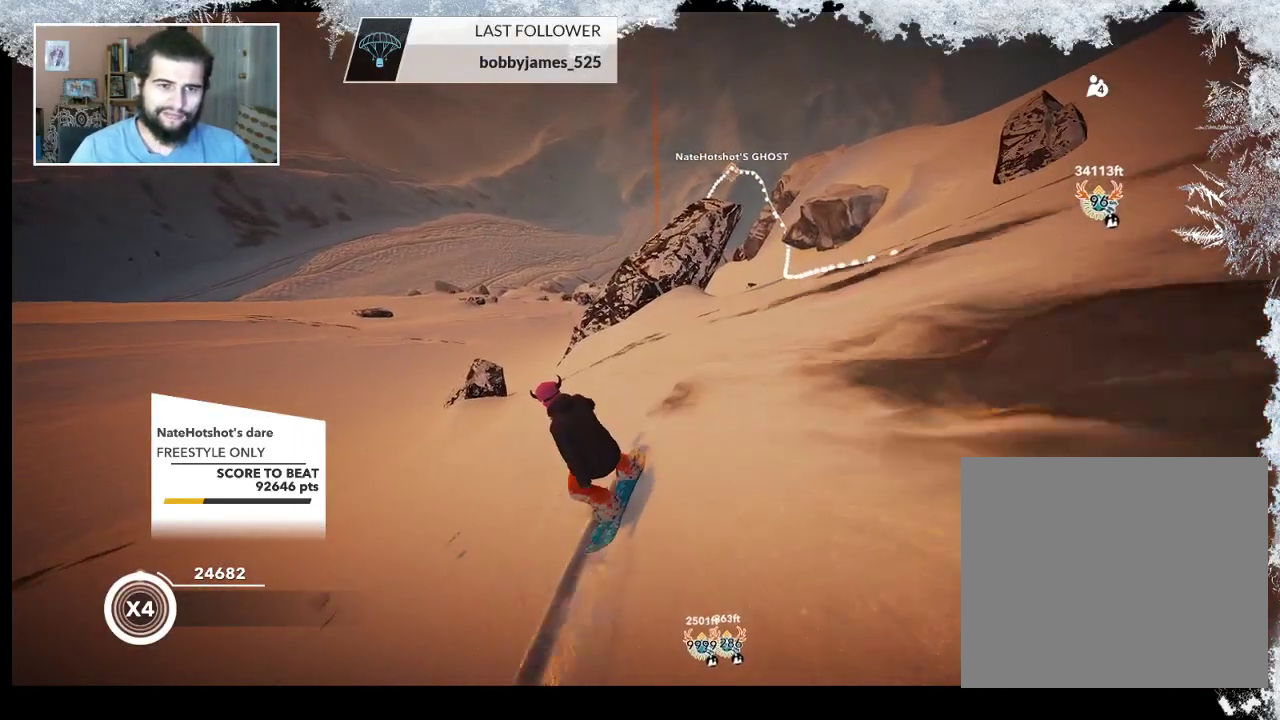
{"buttons": [], "left_stick": "center", "right_stick": "center", "events": [[200, "left_stick", "center"]]}
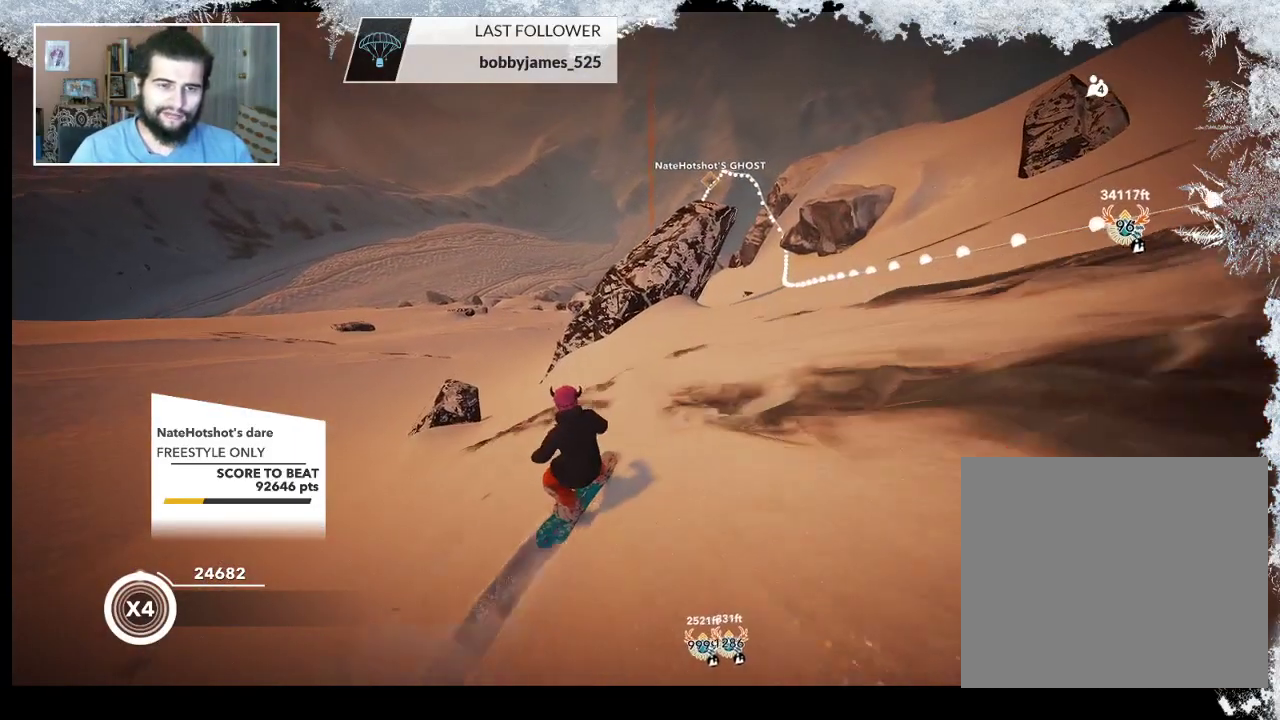
{"buttons": [], "left_stick": "center", "right_stick": "center", "events": [[100, "left_stick", "right"], [400, "left_stick", "center"]]}
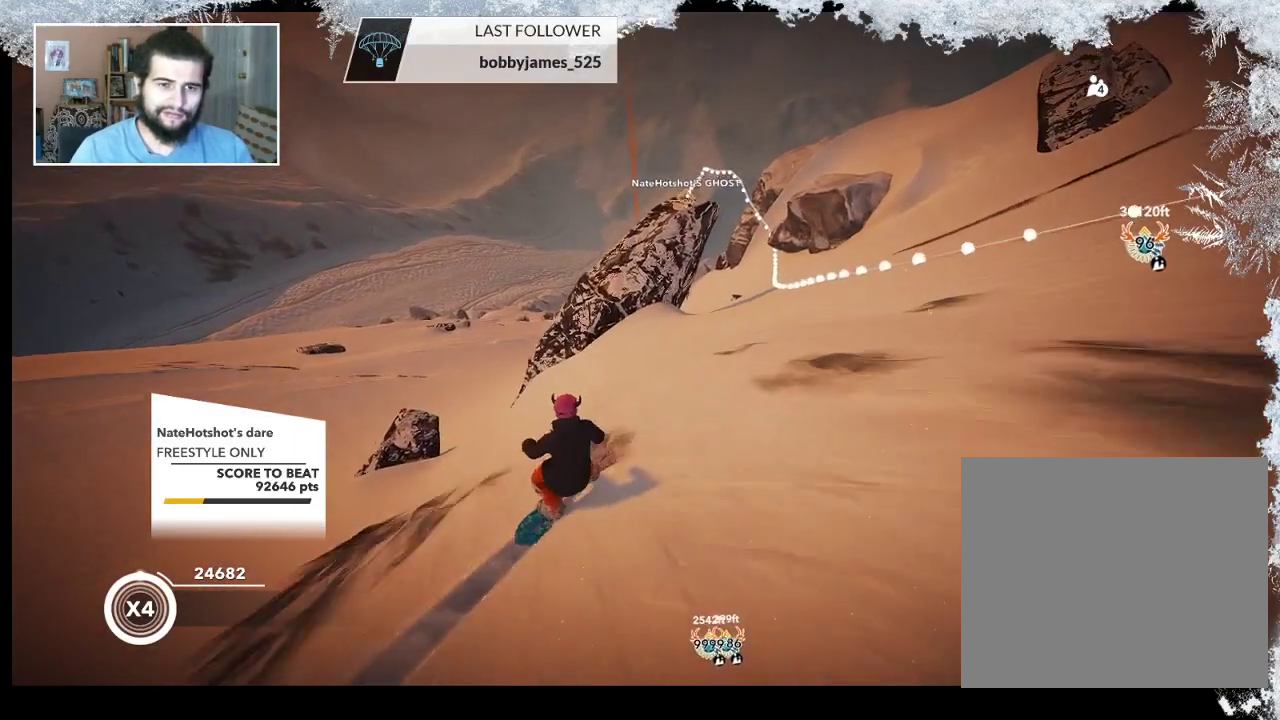
{"buttons": [], "left_stick": "center", "right_stick": "center", "events": []}
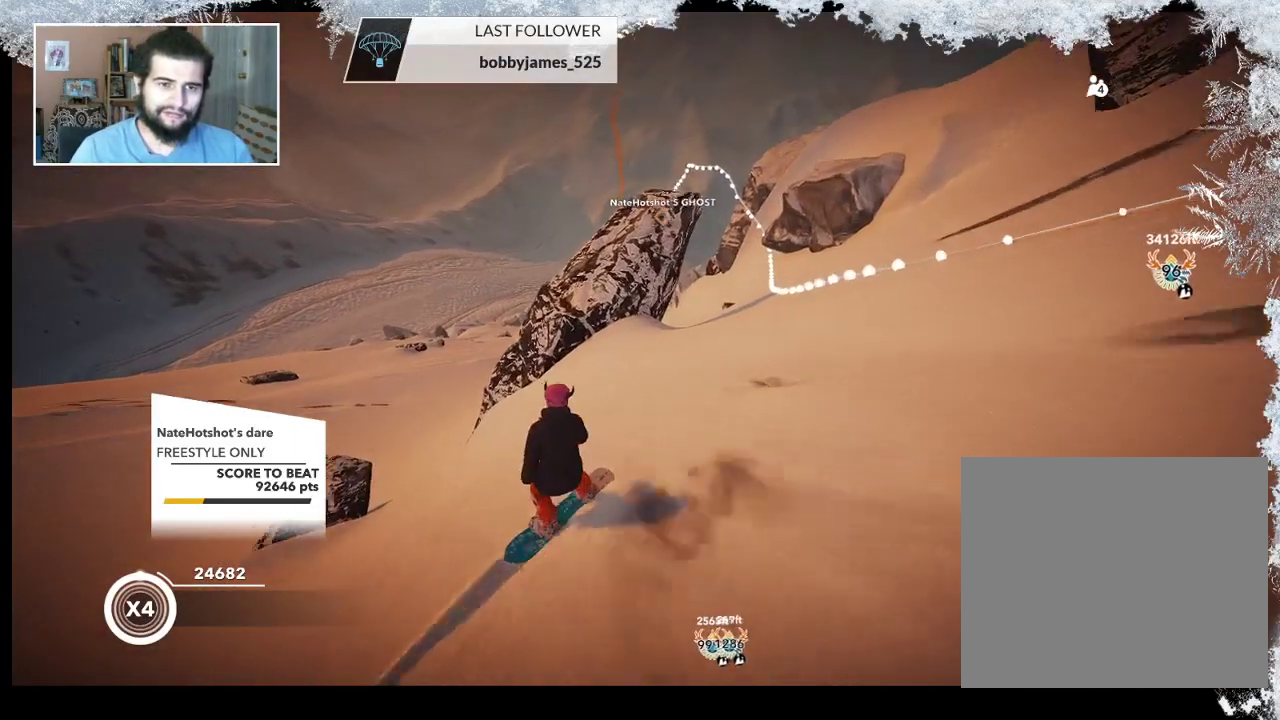
{"buttons": [], "left_stick": "up", "right_stick": "center", "events": [[200, "left_stick", "up"]]}
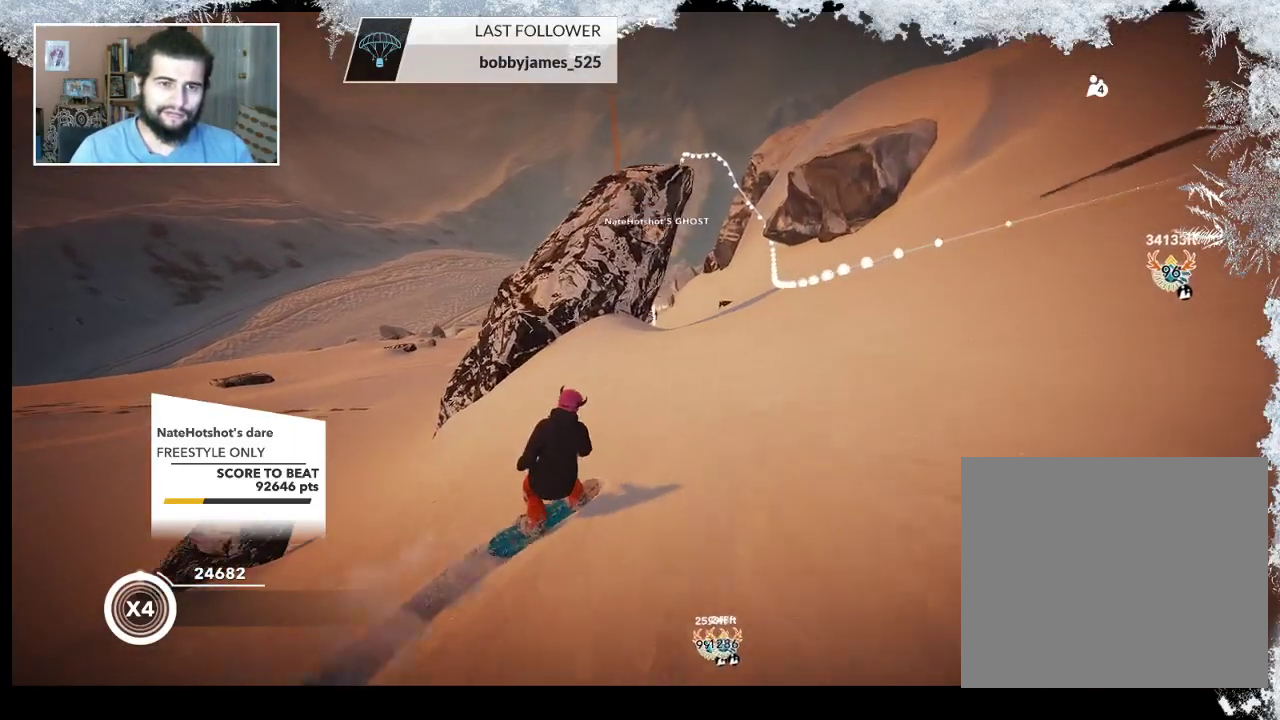
{"buttons": [], "left_stick": "up", "right_stick": "center", "events": []}
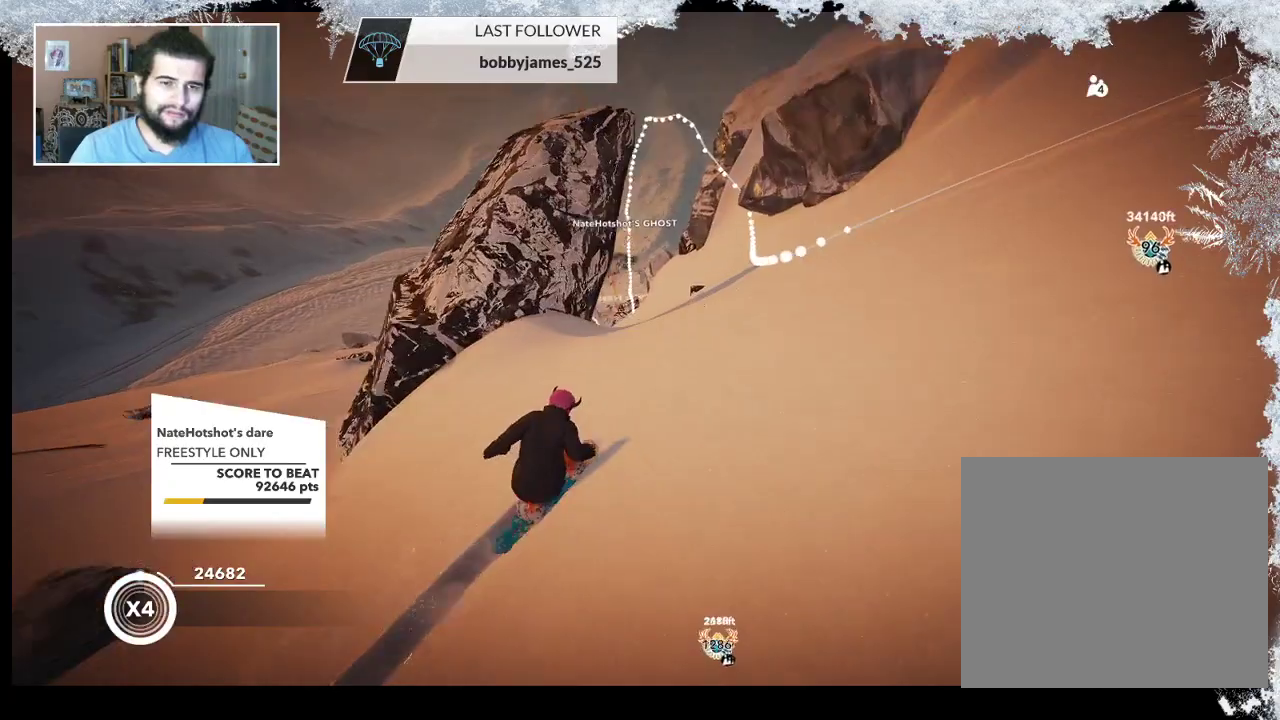
{"buttons": [], "left_stick": "up", "right_stick": "center", "events": []}
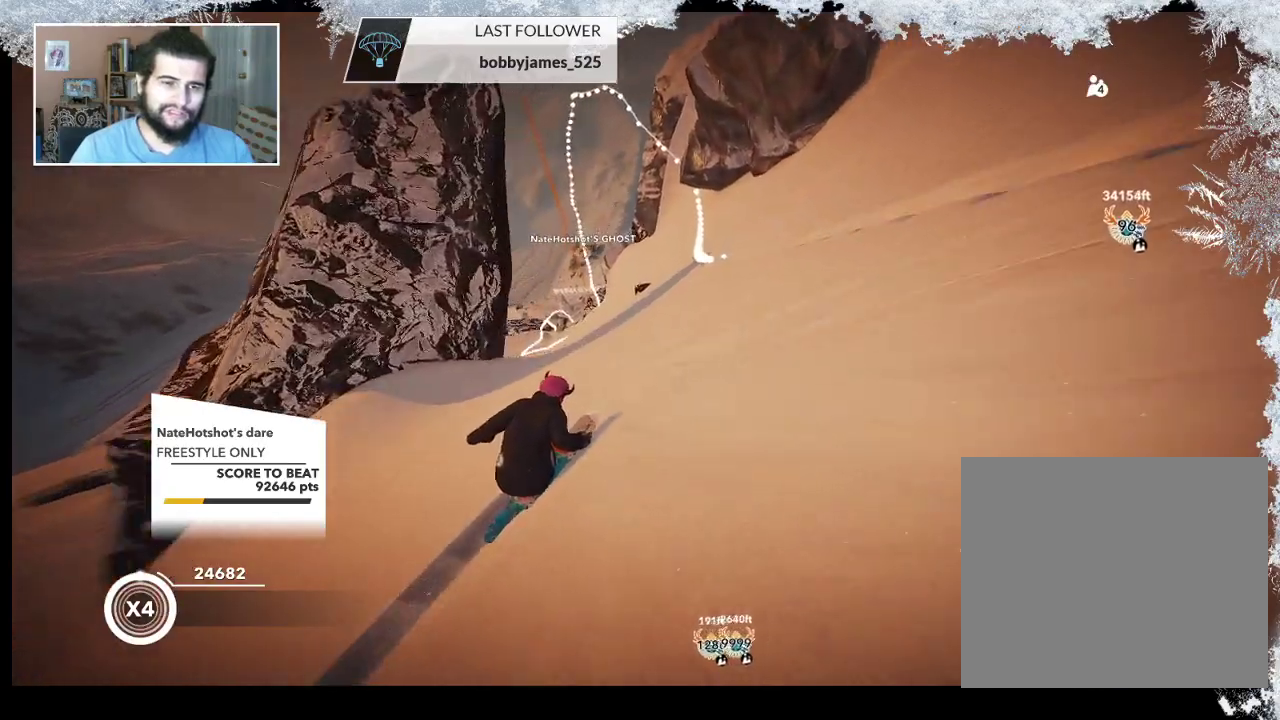
{"buttons": [], "left_stick": "up-left", "right_stick": "center", "events": [[100, "left_stick", "up-left"]]}
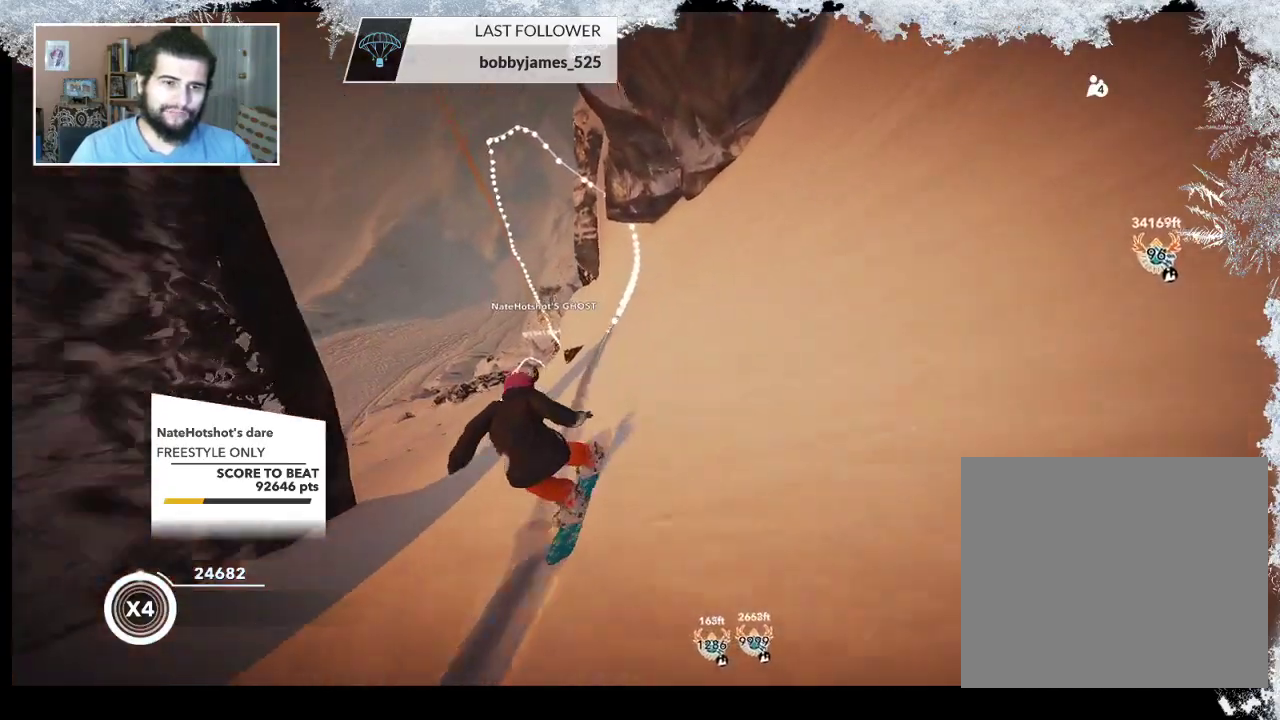
{"buttons": [], "left_stick": "up", "right_stick": "center", "events": [[300, "left_stick", "up"]]}
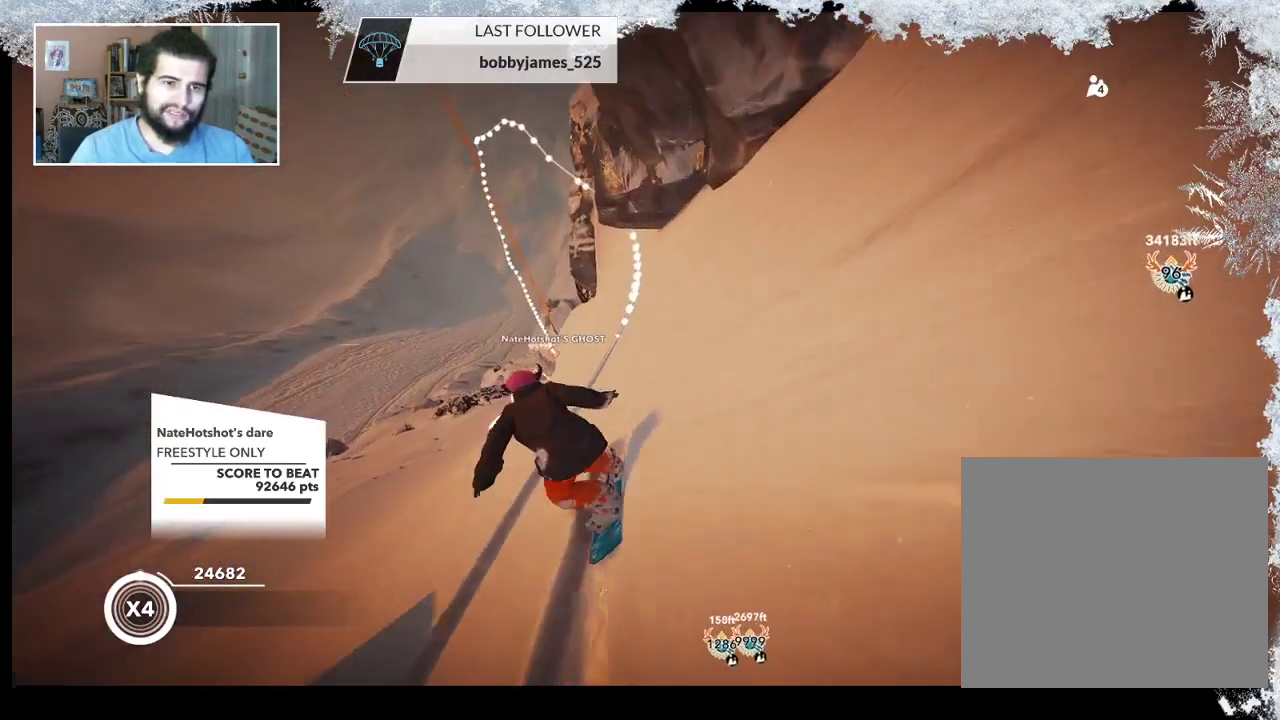
{"buttons": [], "left_stick": "up", "right_stick": "center", "events": []}
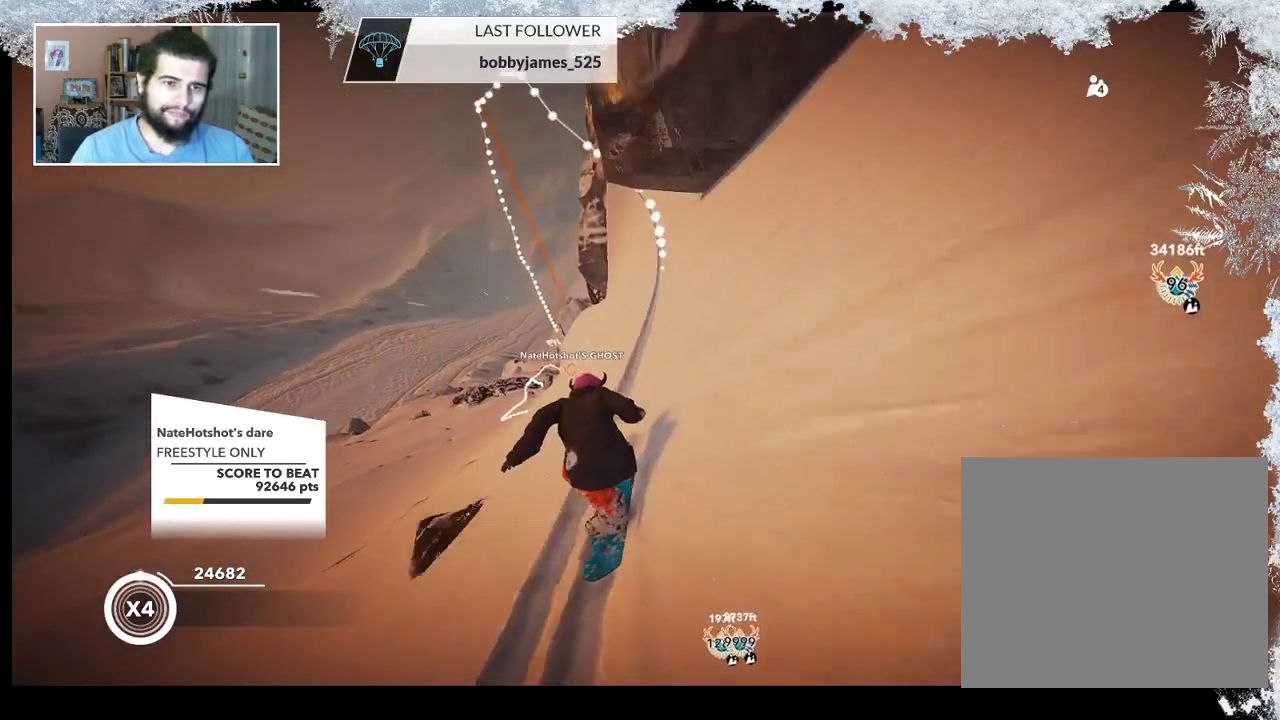
{"buttons": [], "left_stick": "up", "right_stick": "center", "events": []}
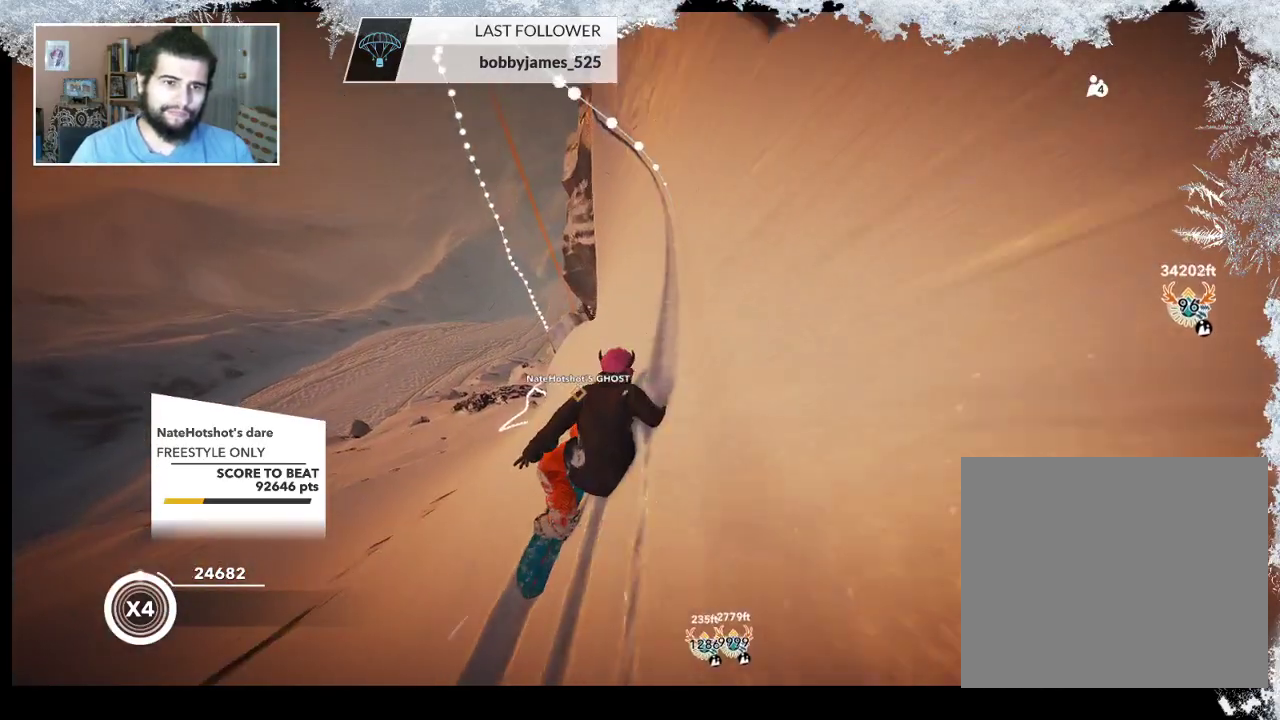
{"buttons": ["R2"], "left_stick": "up", "right_stick": "center", "events": [[433, "R2", "down"]]}
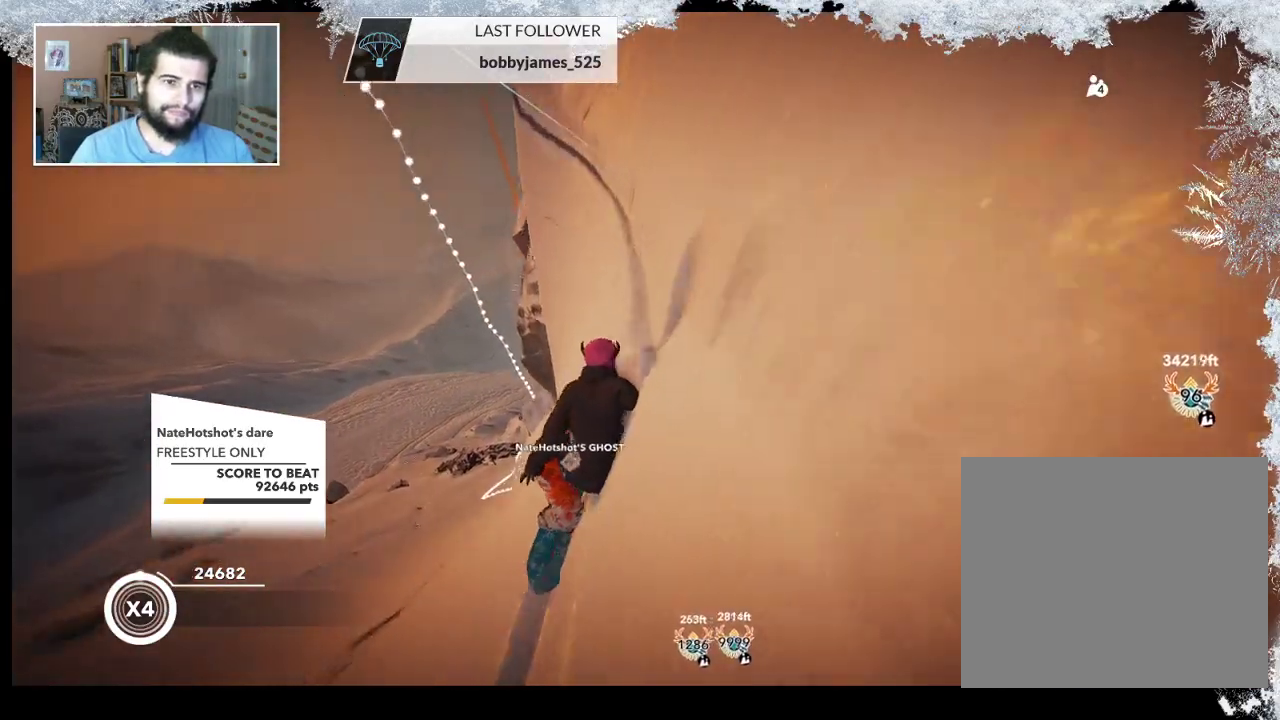
{"buttons": ["L2"], "left_stick": "up-left", "right_stick": "down-right", "events": [[167, "left_stick", "up-left"], [400, "L2", "down"], [400, "R2", "up"], [433, "right_stick", "down"], [500, "right_stick", "down-right"]]}
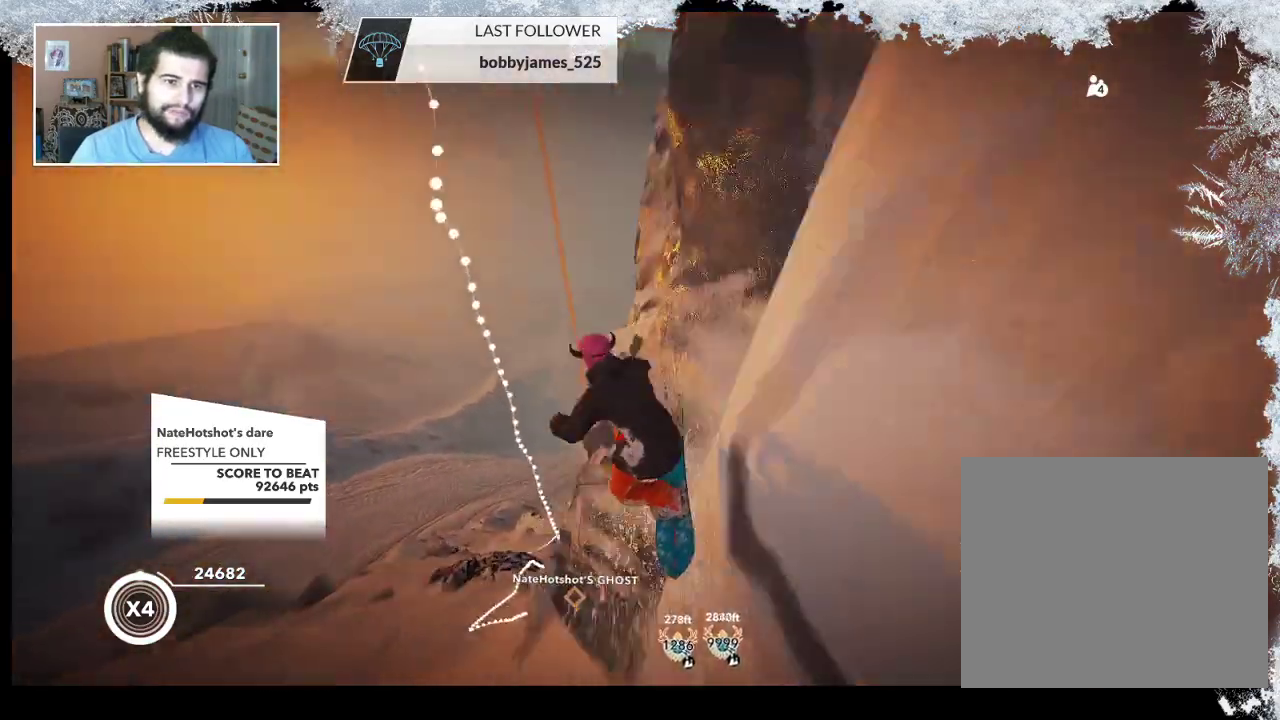
{"buttons": ["L2"], "left_stick": "up-left", "right_stick": "down-right", "events": []}
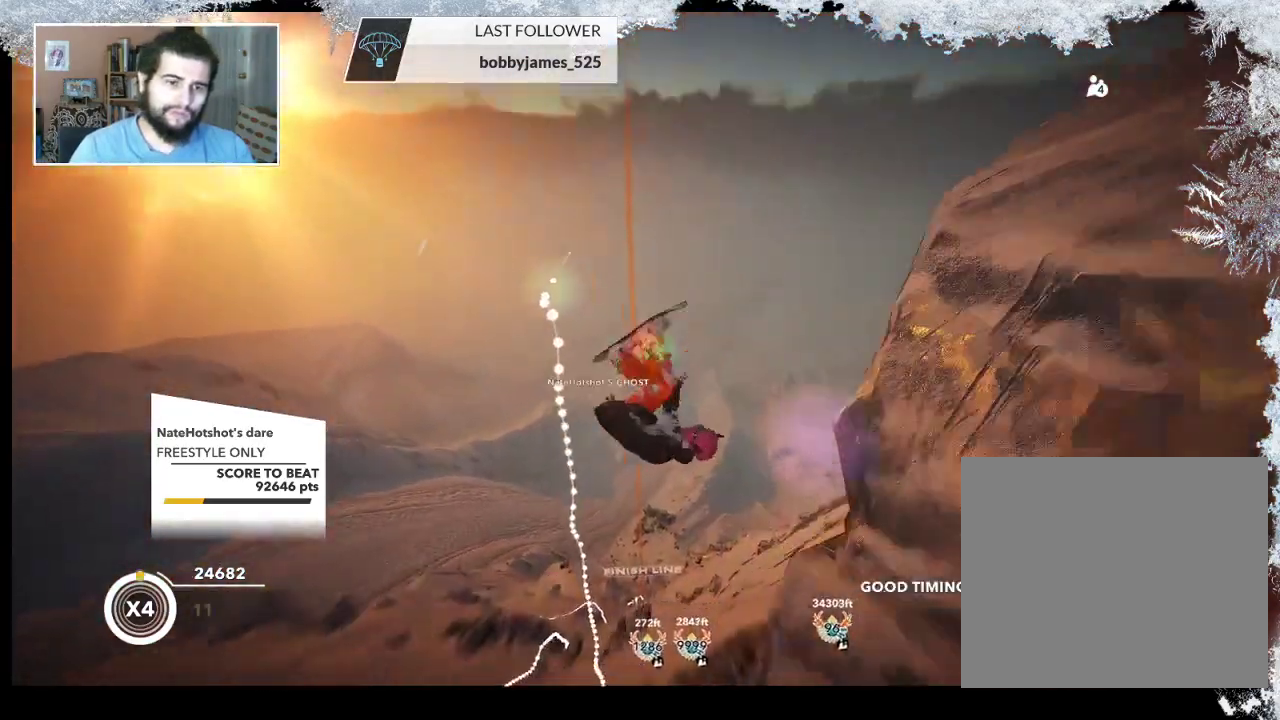
{"buttons": ["L2"], "left_stick": "up-left", "right_stick": "up", "events": [[100, "right_stick", "up-right"], [167, "right_stick", "up"]]}
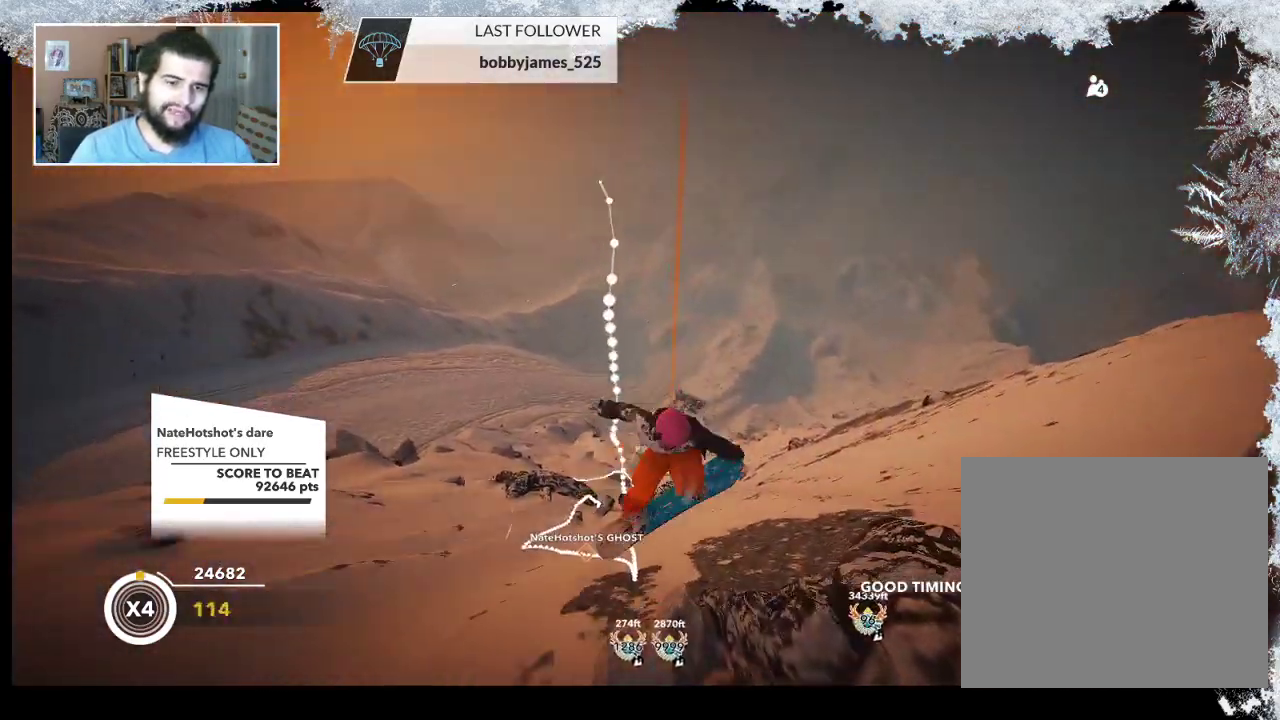
{"buttons": ["L2"], "left_stick": "up-left", "right_stick": "up", "events": []}
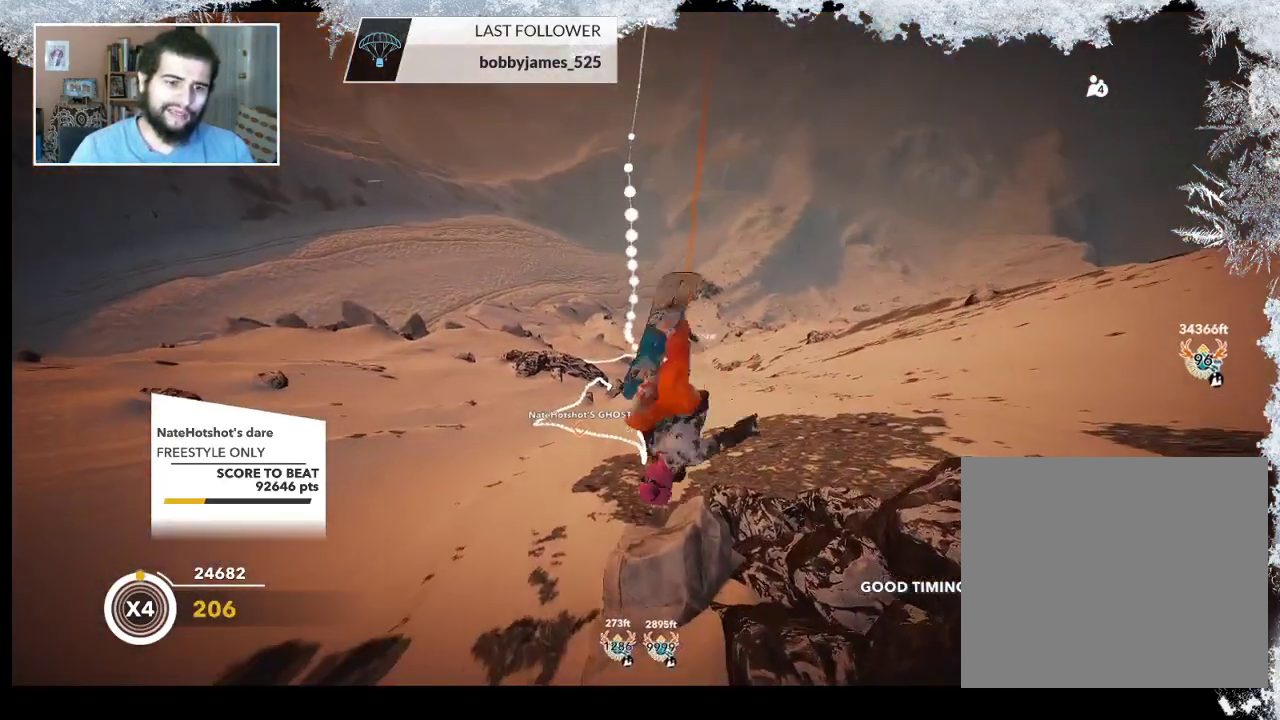
{"buttons": ["L2"], "left_stick": "up-left", "right_stick": "up", "events": []}
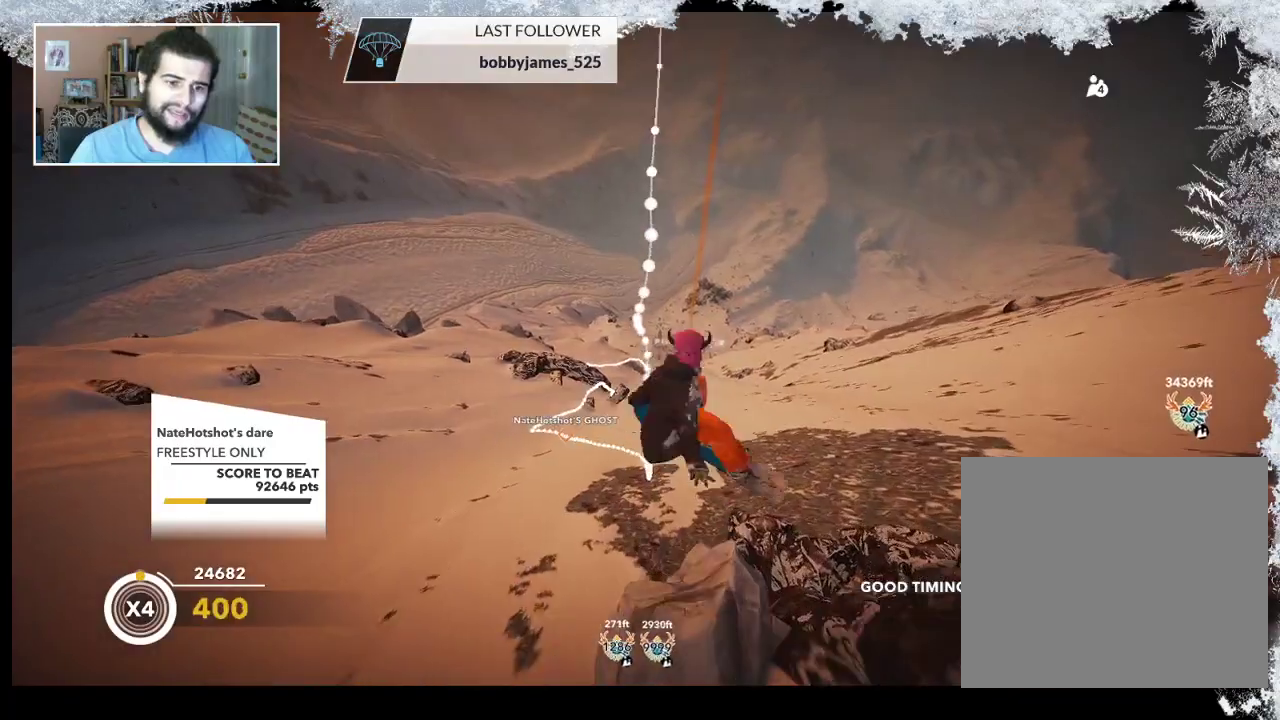
{"buttons": ["L2"], "left_stick": "up-left", "right_stick": "up", "events": []}
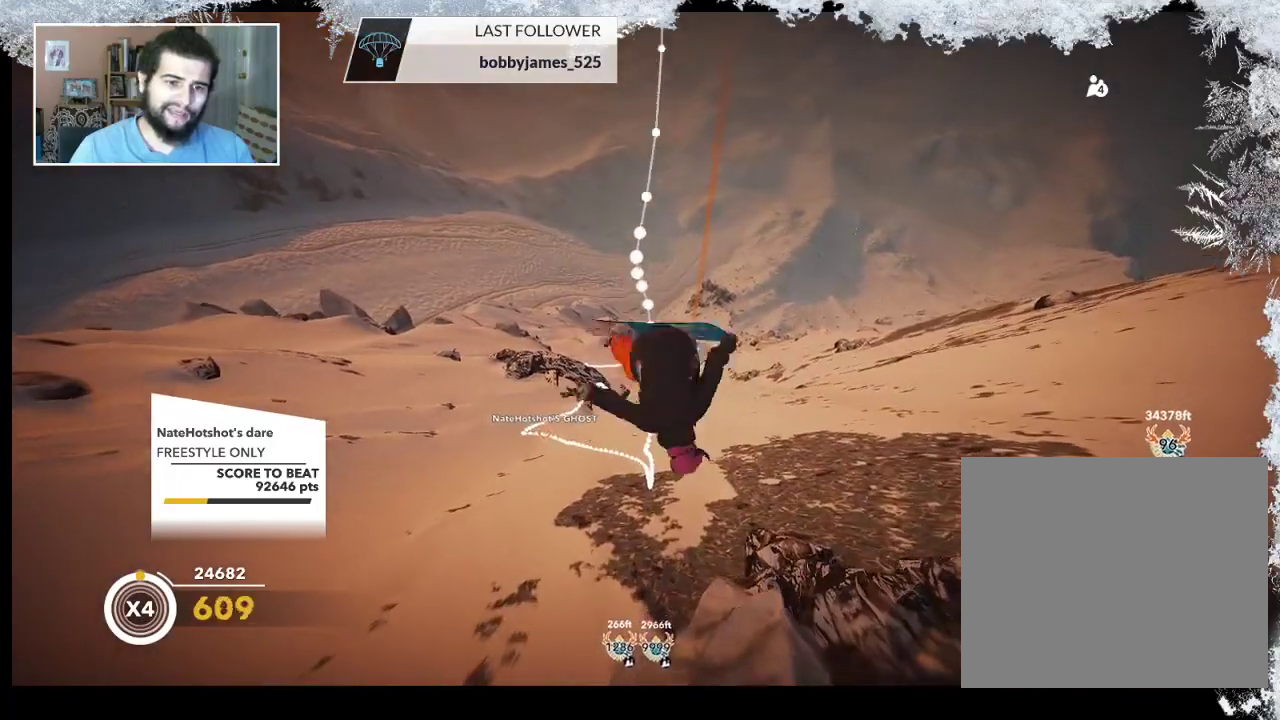
{"buttons": ["L2"], "left_stick": "up-left", "right_stick": "up", "events": []}
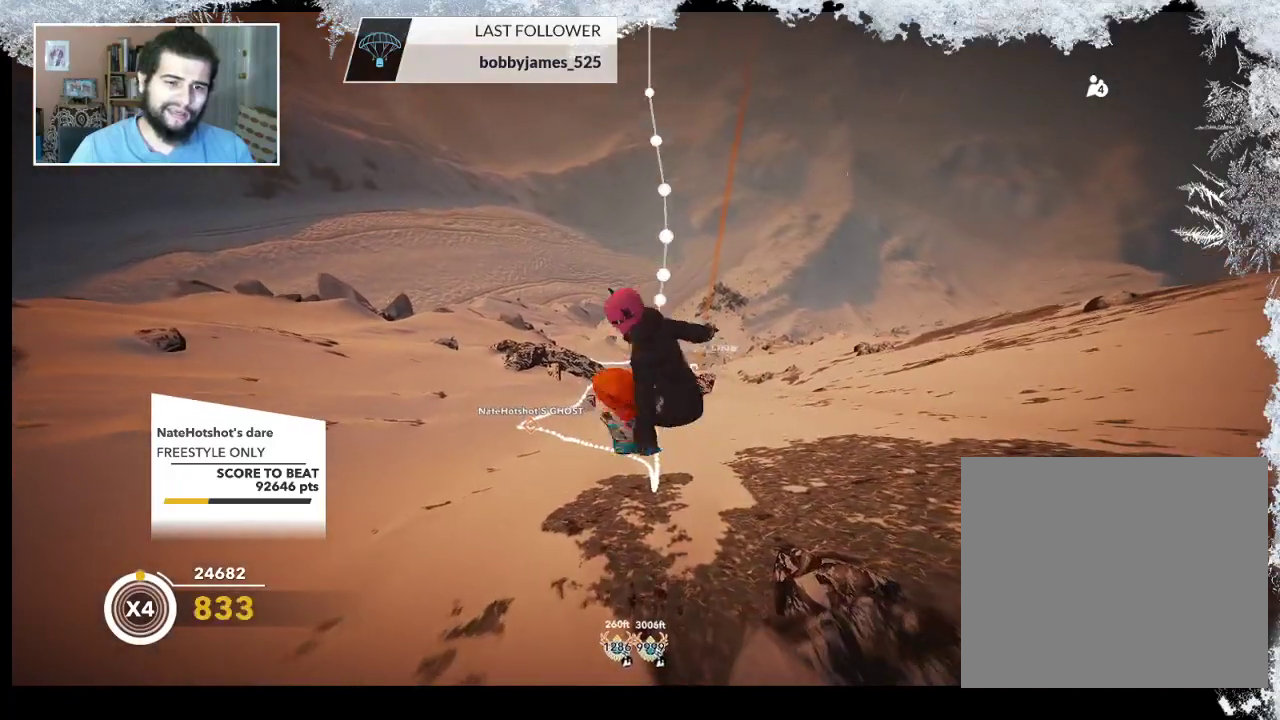
{"buttons": ["L2"], "left_stick": "up-left", "right_stick": "up", "events": []}